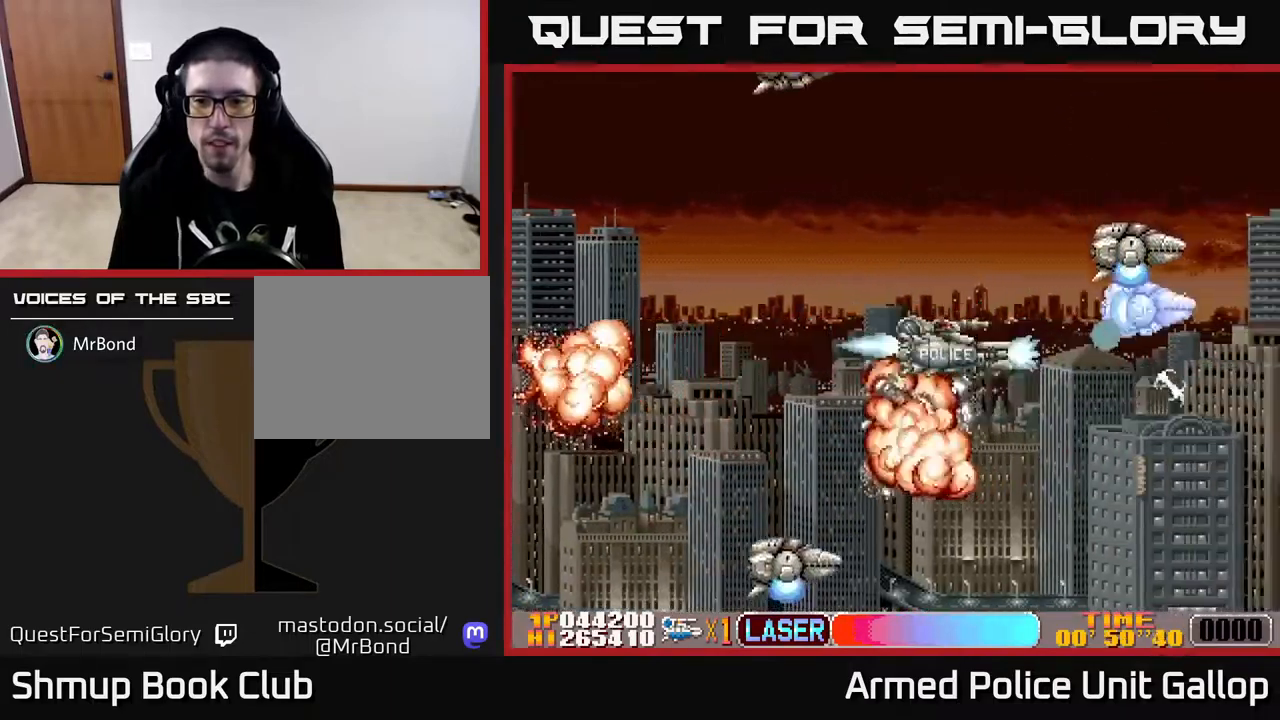
Gameplay with a controller (Xbox layout); each line is a JSON object with the inputs held at the frame after it. "events" lists button and stick changes between this image and that frame as [ms after this image, input, new state], when the widget could be followed in between.
{"buttons": ["A"], "left_stick": "center", "right_stick": "center", "events": [[100, "DPAD_DOWN", "up"], [117, "DPAD_UP", "down"], [333, "DPAD_UP", "up"], [367, "DPAD_DOWN", "down"], [500, "DPAD_DOWN", "up"]]}
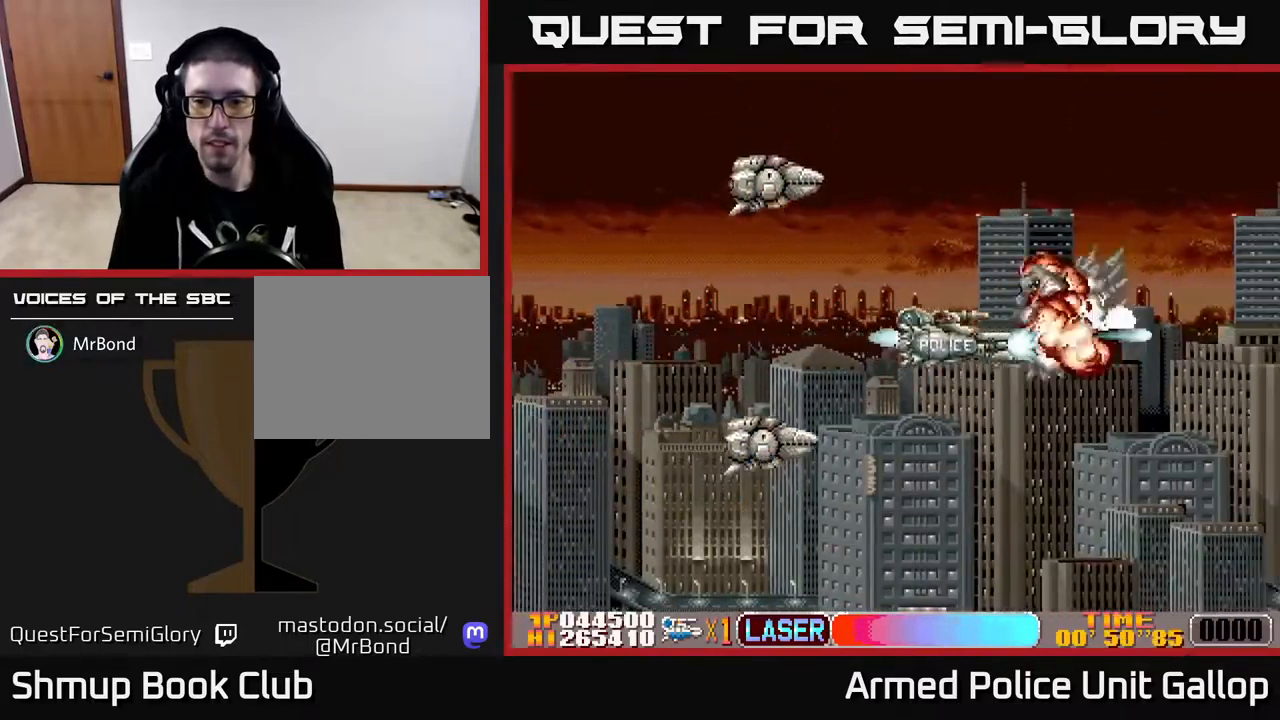
{"buttons": ["A", "DPAD_DOWN"], "left_stick": "center", "right_stick": "center", "events": [[33, "DPAD_UP", "down"], [133, "DPAD_UP", "up"], [167, "DPAD_RIGHT", "down"], [300, "DPAD_RIGHT", "up"], [333, "DPAD_UP", "down"], [383, "DPAD_UP", "up"], [433, "DPAD_DOWN", "down"]]}
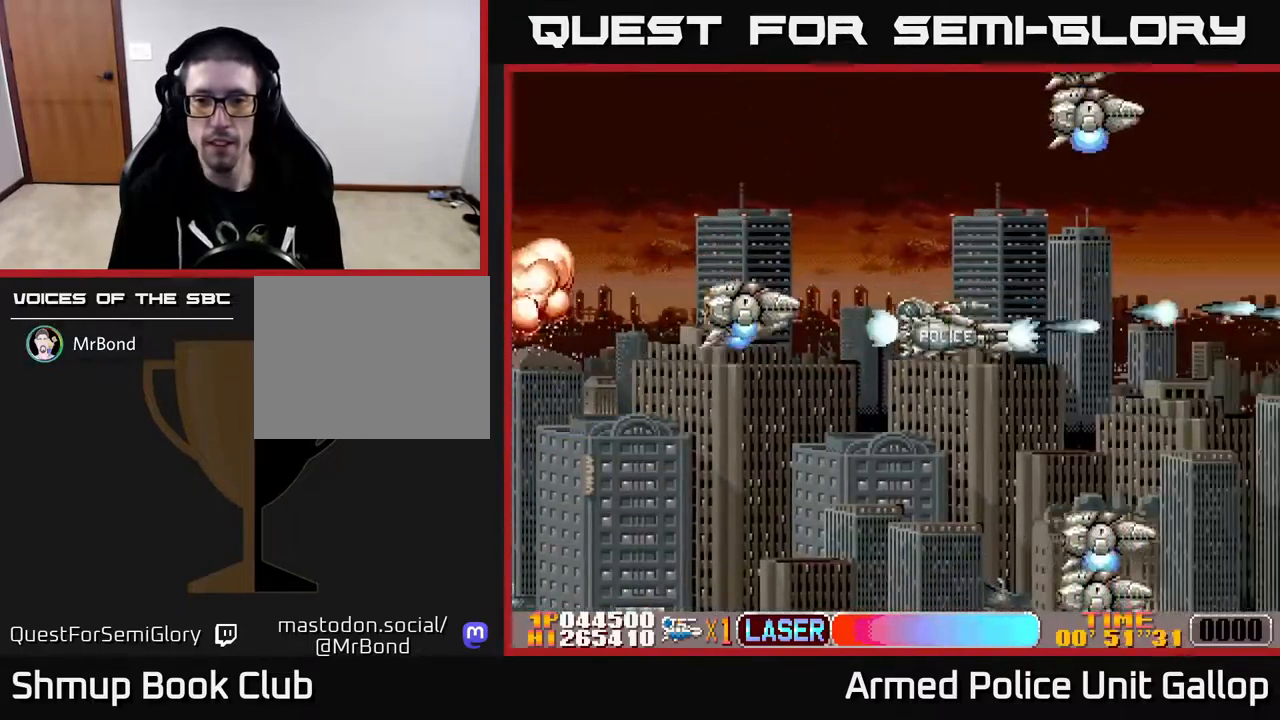
{"buttons": ["A", "DPAD_DOWN"], "left_stick": "center", "right_stick": "center", "events": [[17, "DPAD_RIGHT", "down"], [83, "DPAD_RIGHT", "up"]]}
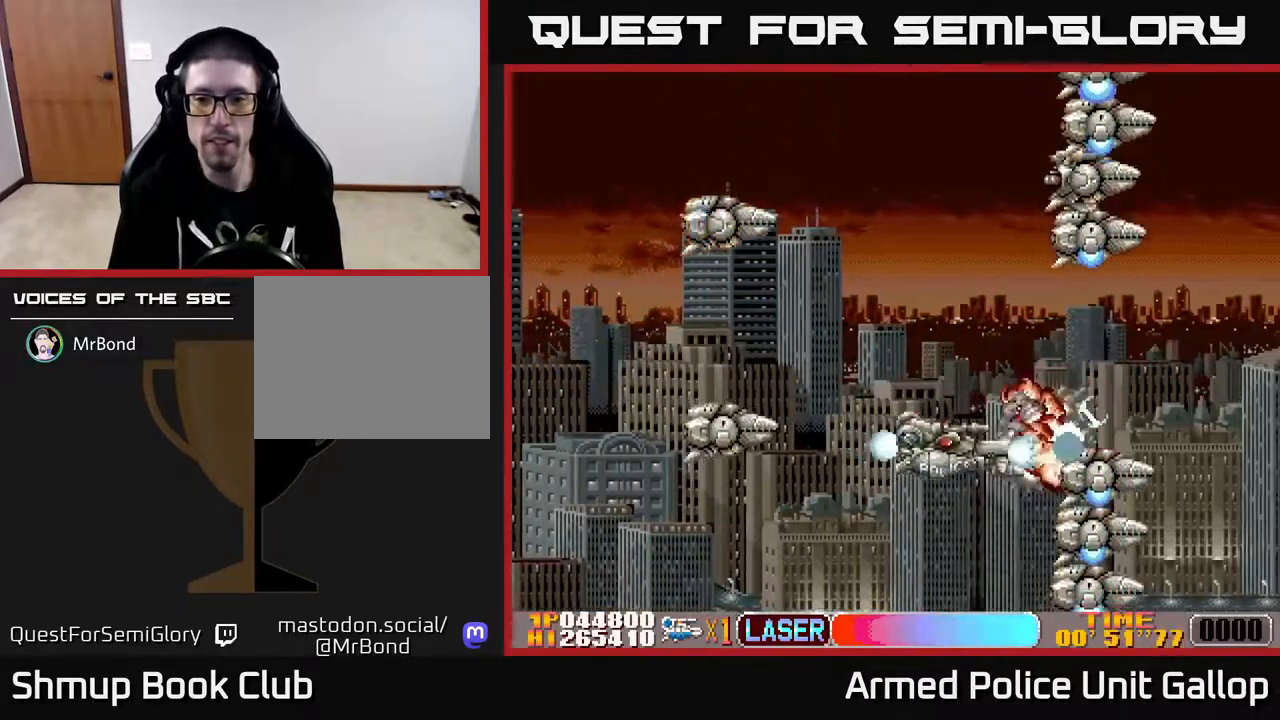
{"buttons": ["A", "DPAD_UP"], "left_stick": "center", "right_stick": "center", "events": [[17, "DPAD_DOWN", "up"], [33, "DPAD_UP", "down"], [317, "DPAD_UP", "up"], [367, "DPAD_DOWN", "down"], [433, "DPAD_RIGHT", "down"], [467, "DPAD_DOWN", "up"], [483, "DPAD_RIGHT", "up"], [500, "DPAD_UP", "down"]]}
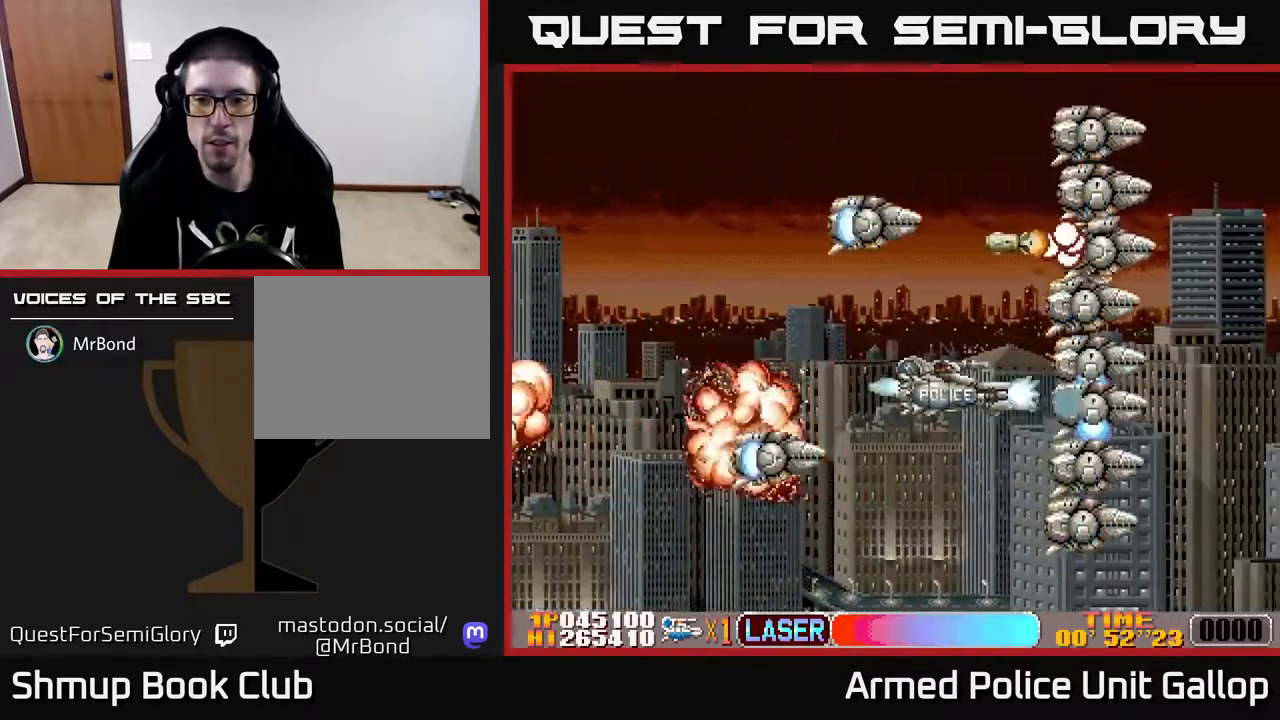
{"buttons": ["B"], "left_stick": "center", "right_stick": "center", "events": [[83, "DPAD_LEFT", "down"], [167, "DPAD_UP", "up"], [183, "DPAD_LEFT", "up"], [383, "A", "up"], [400, "B", "down"]]}
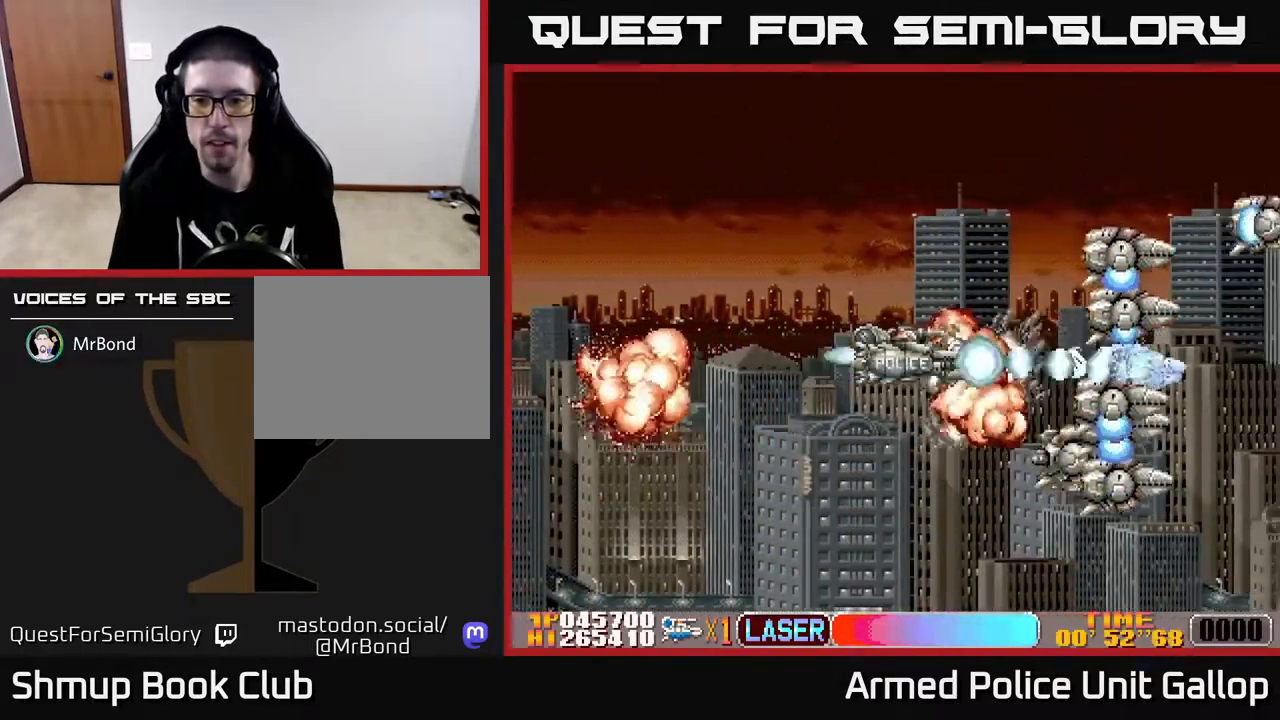
{"buttons": ["B", "DPAD_DOWN"], "left_stick": "center", "right_stick": "center", "events": [[417, "DPAD_DOWN", "down"]]}
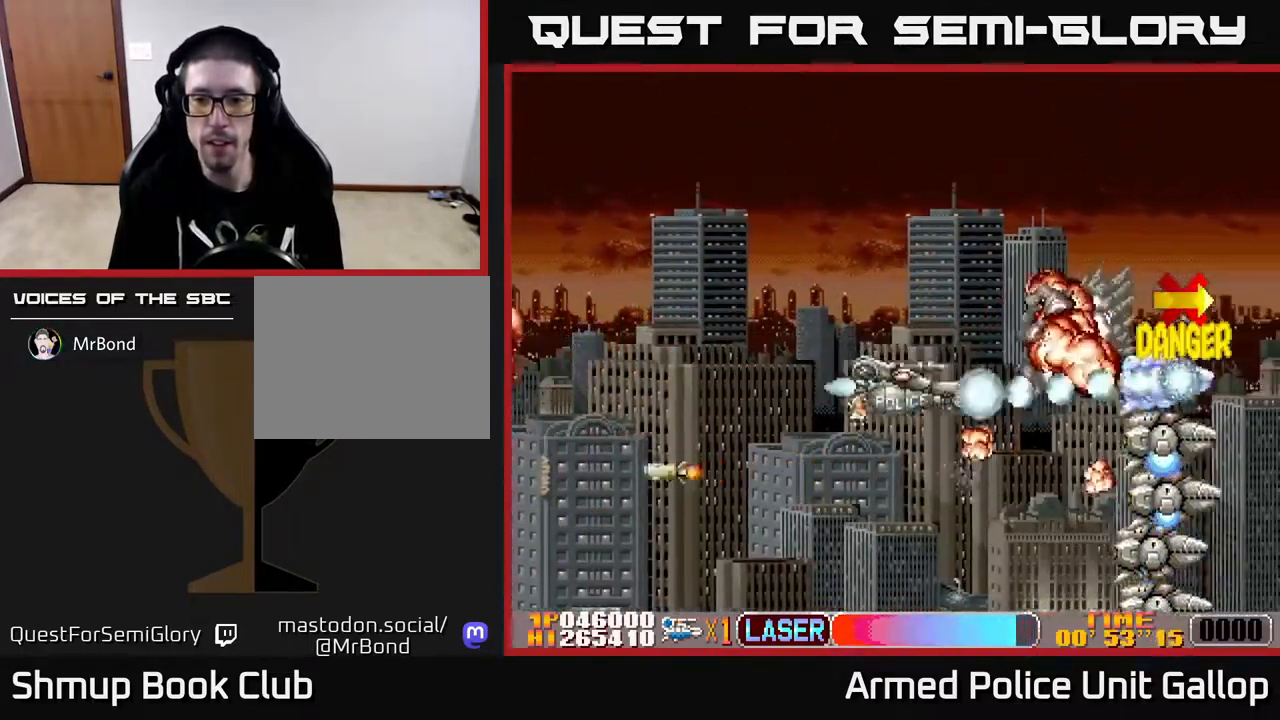
{"buttons": ["B", "DPAD_DOWN"], "left_stick": "center", "right_stick": "center", "events": [[117, "DPAD_RIGHT", "down"], [167, "DPAD_RIGHT", "up"], [333, "DPAD_DOWN", "up"], [367, "DPAD_UP", "down"], [450, "DPAD_UP", "up"], [483, "DPAD_DOWN", "down"]]}
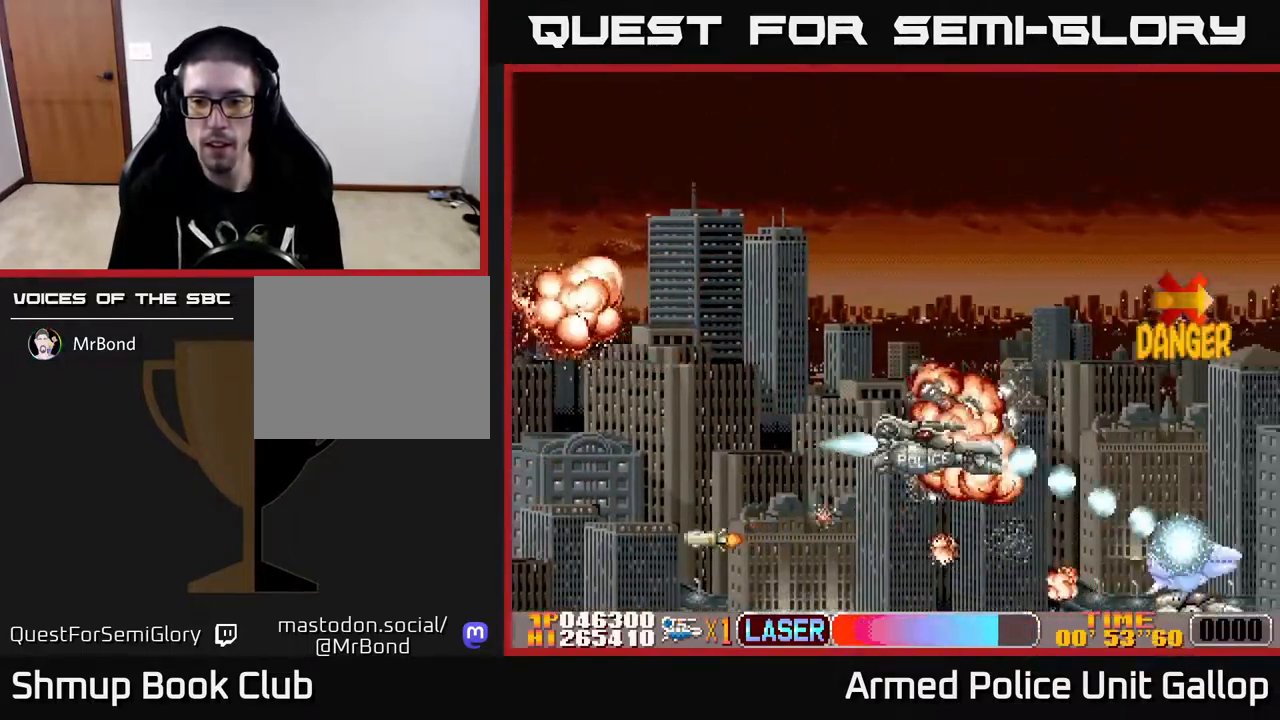
{"buttons": ["A", "DPAD_RIGHT"], "left_stick": "center", "right_stick": "center", "events": [[83, "DPAD_DOWN", "up"], [100, "A", "down"], [100, "DPAD_LEFT", "down"], [100, "DPAD_UP", "down"], [133, "B", "up"], [200, "DPAD_LEFT", "up"], [450, "DPAD_UP", "up"], [500, "DPAD_RIGHT", "down"]]}
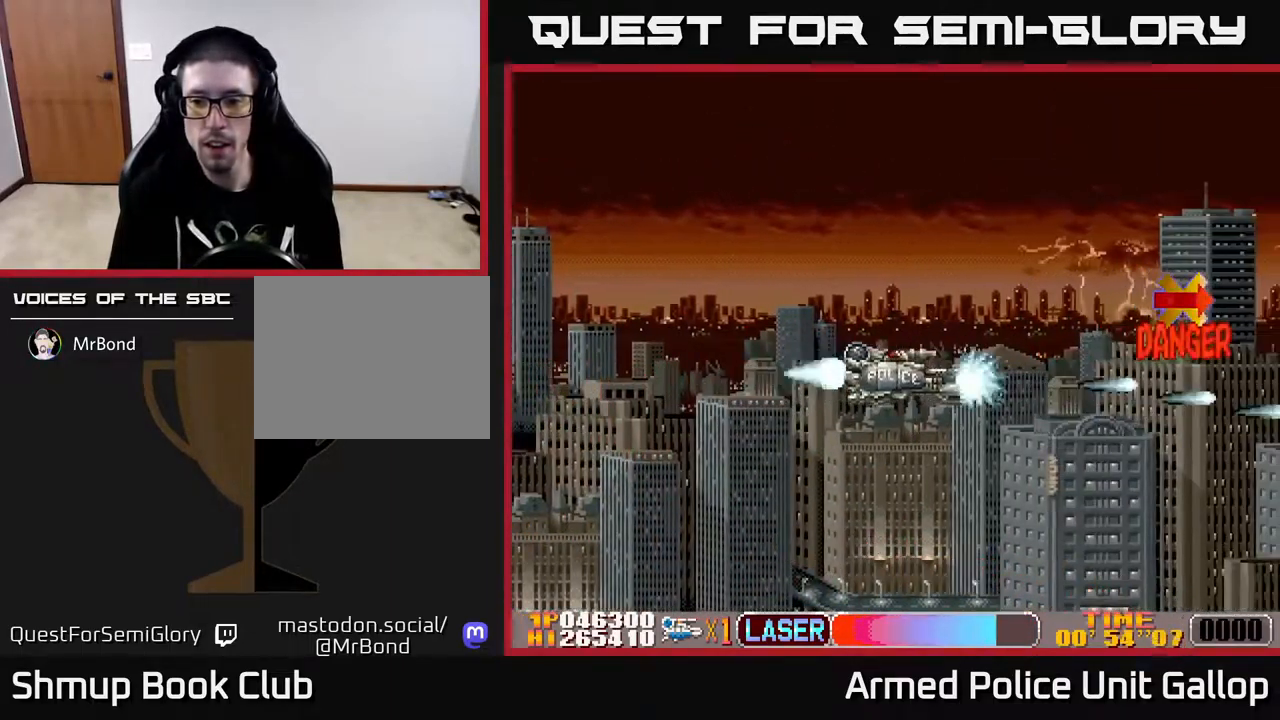
{"buttons": ["B", "DPAD_LEFT"], "left_stick": "center", "right_stick": "center"}
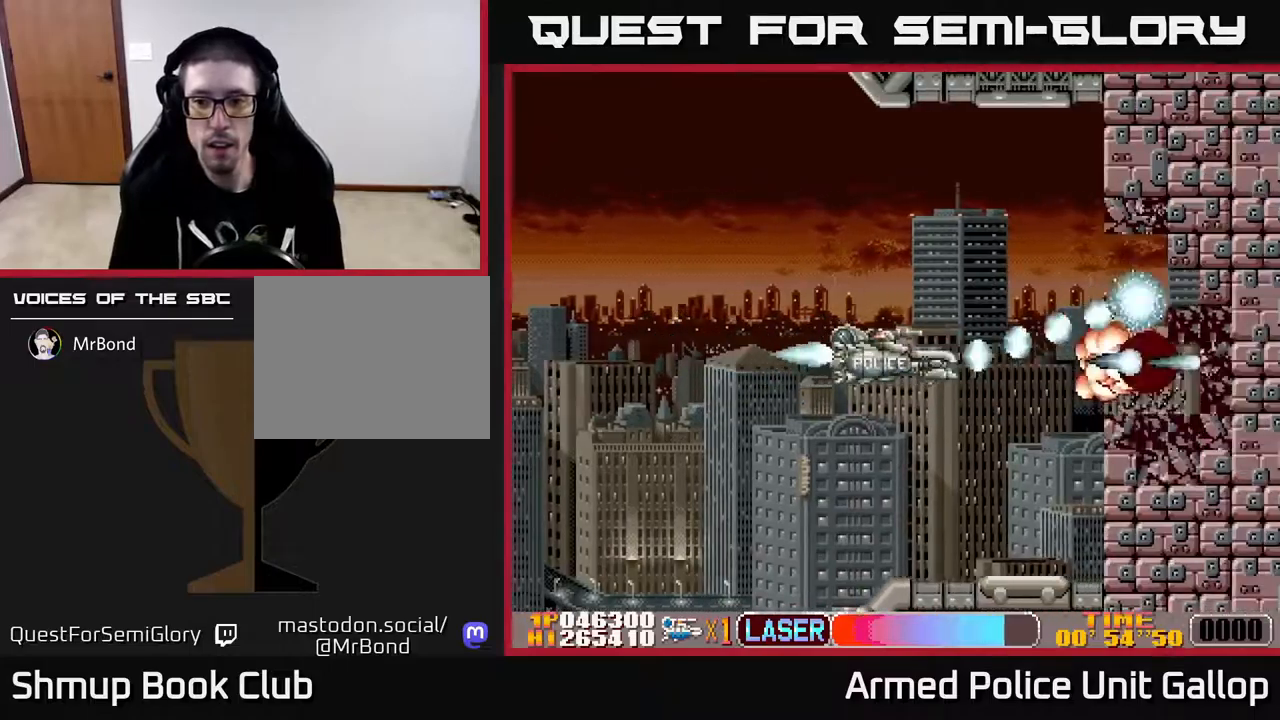
{"buttons": ["B"], "left_stick": "center", "right_stick": "center", "events": [[50, "DPAD_LEFT", "up"], [184, "DPAD_LEFT", "down"], [334, "DPAD_LEFT", "up"]]}
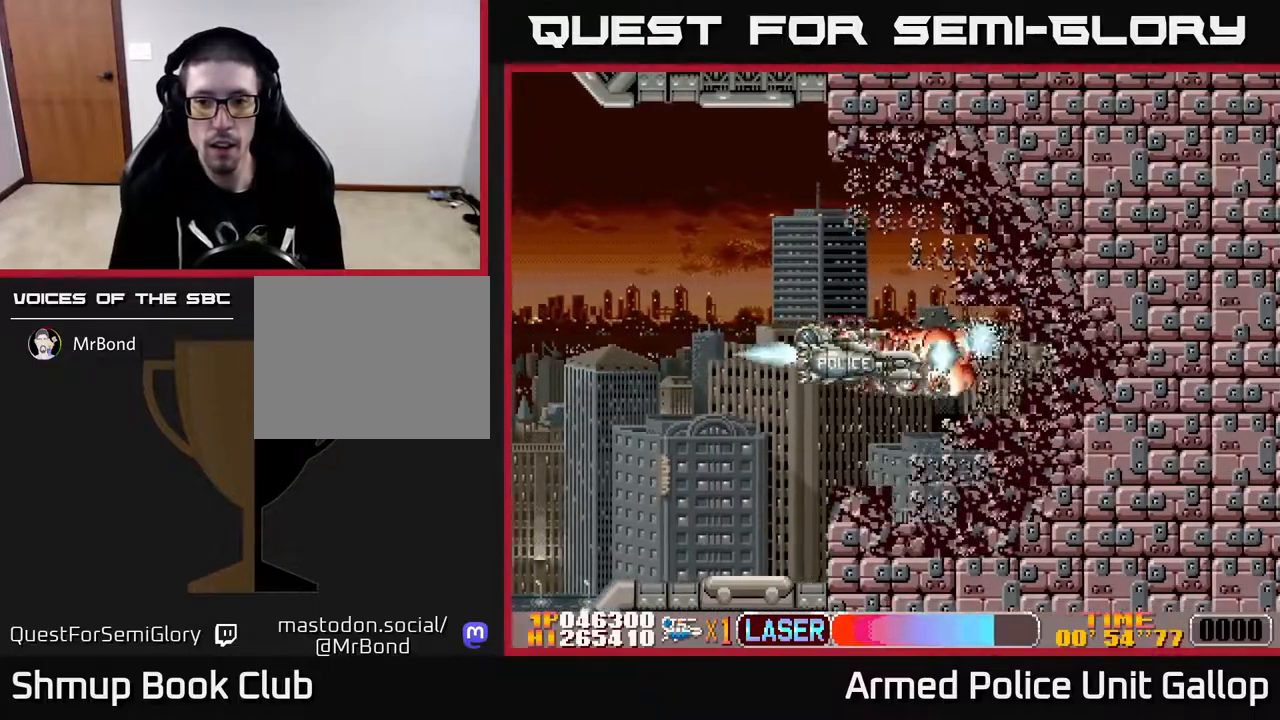
{"buttons": ["B", "DPAD_LEFT"], "left_stick": "center", "right_stick": "center", "events": [[400, "DPAD_LEFT", "down"]]}
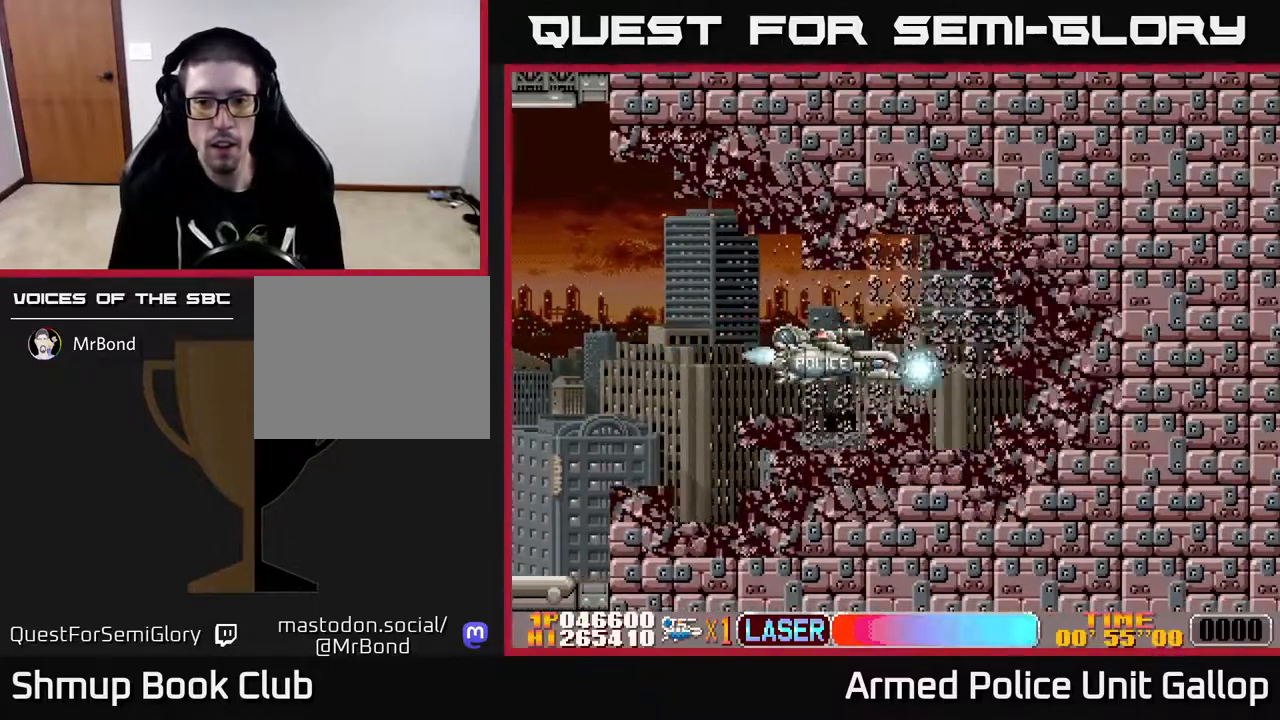
{"buttons": ["B", "DPAD_LEFT"], "left_stick": "center", "right_stick": "center", "events": [[134, "DPAD_LEFT", "up"], [234, "DPAD_RIGHT", "down"], [384, "DPAD_RIGHT", "up"], [434, "DPAD_LEFT", "down"]]}
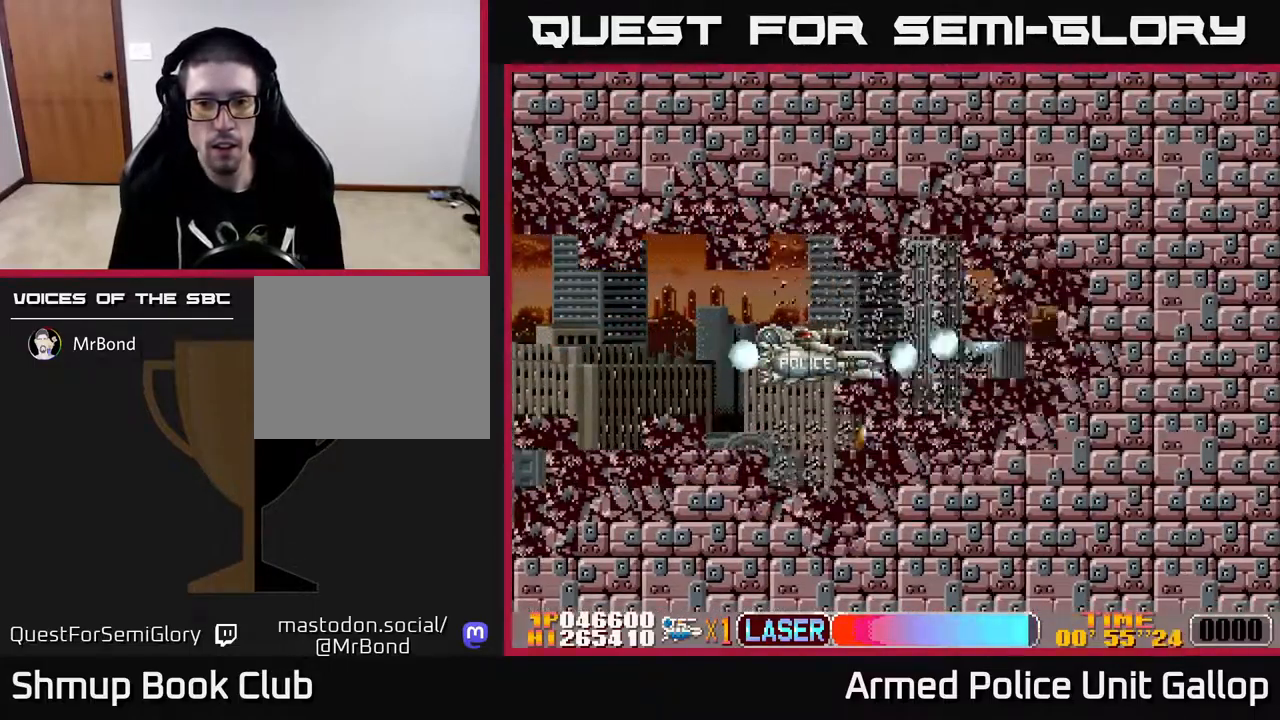
{"buttons": ["B"], "left_stick": "center", "right_stick": "center", "events": [[184, "DPAD_LEFT", "up"]]}
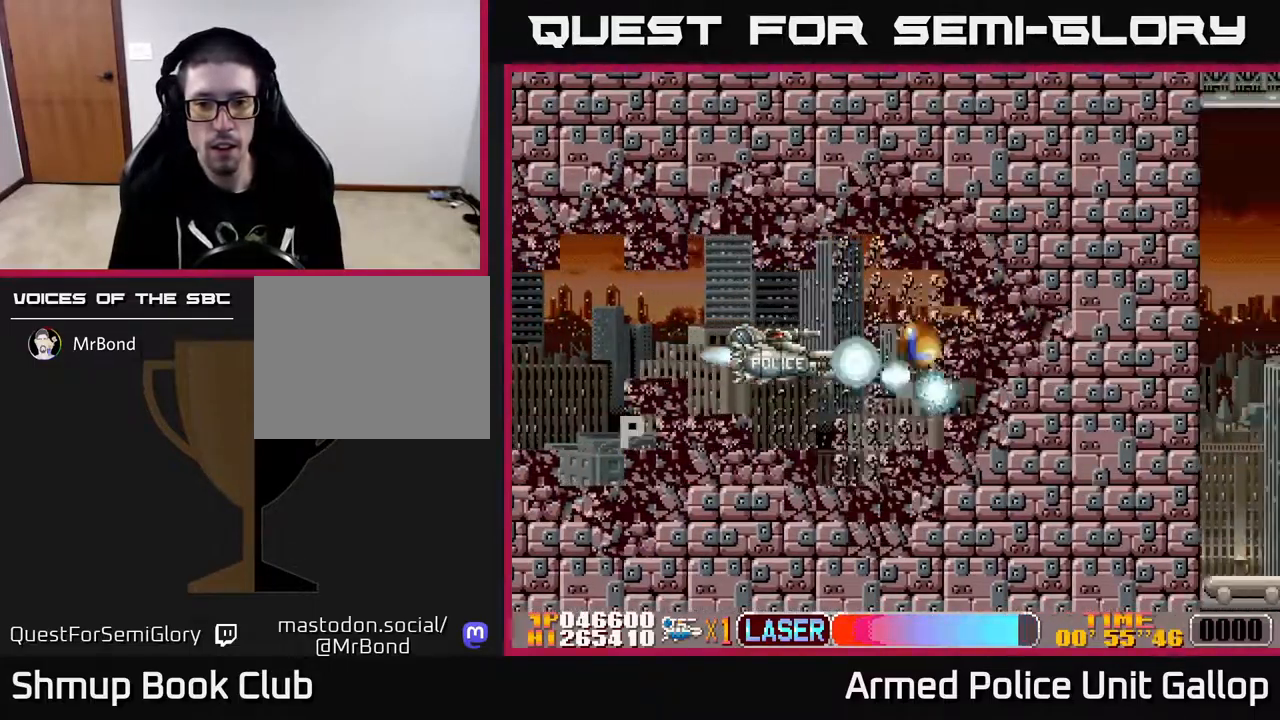
{"buttons": ["B"], "left_stick": "center", "right_stick": "center", "events": [[134, "DPAD_LEFT", "down"], [500, "DPAD_LEFT", "up"]]}
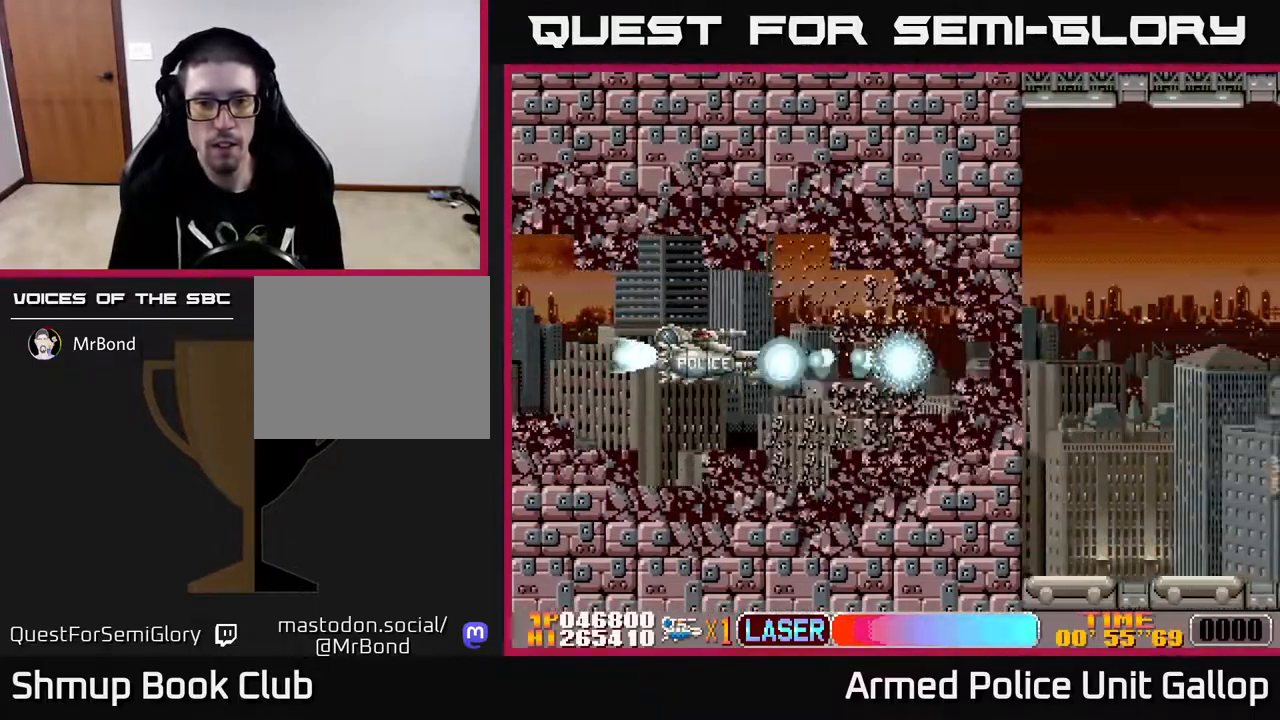
{"buttons": ["B", "DPAD_UP", "DPAD_LEFT"], "left_stick": "center", "right_stick": "center"}
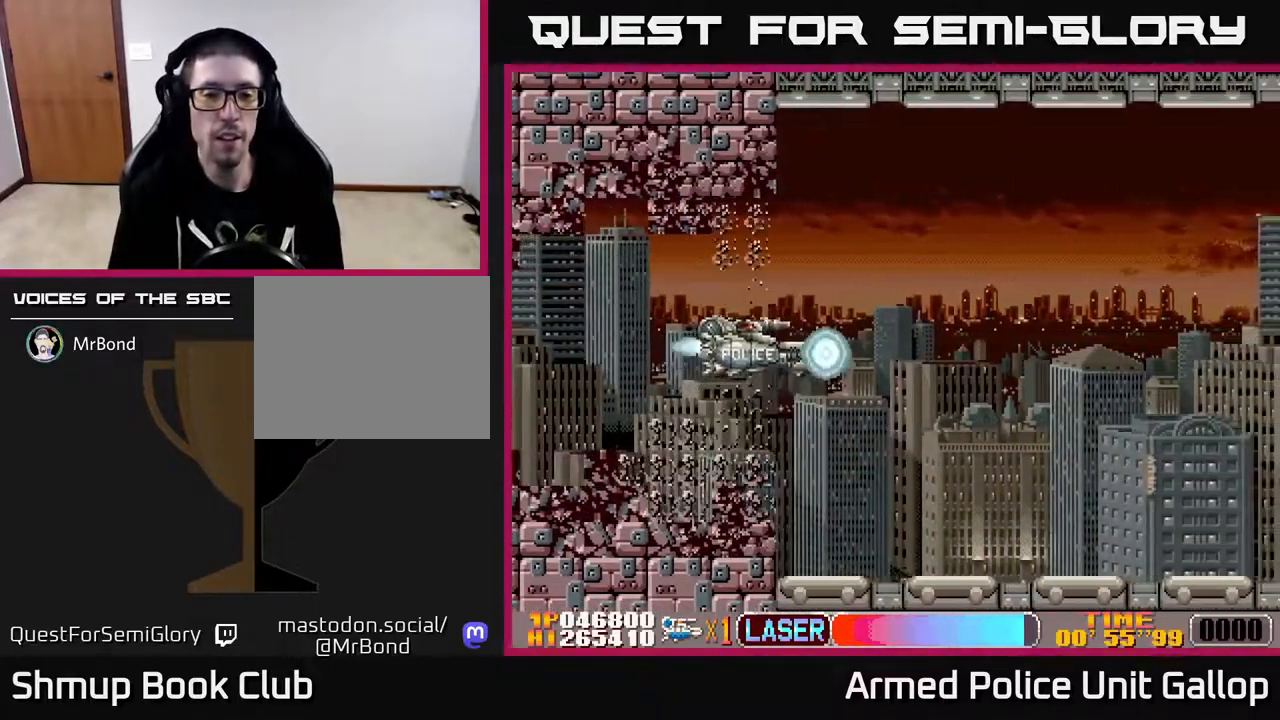
{"buttons": ["A", "DPAD_RIGHT"], "left_stick": "center", "right_stick": "center", "events": [[34, "DPAD_UP", "up"], [67, "DPAD_LEFT", "up"], [100, "DPAD_DOWN", "down"], [100, "DPAD_RIGHT", "down"], [117, "DPAD_DOWN", "up"], [167, "A", "down"], [167, "B", "up"]]}
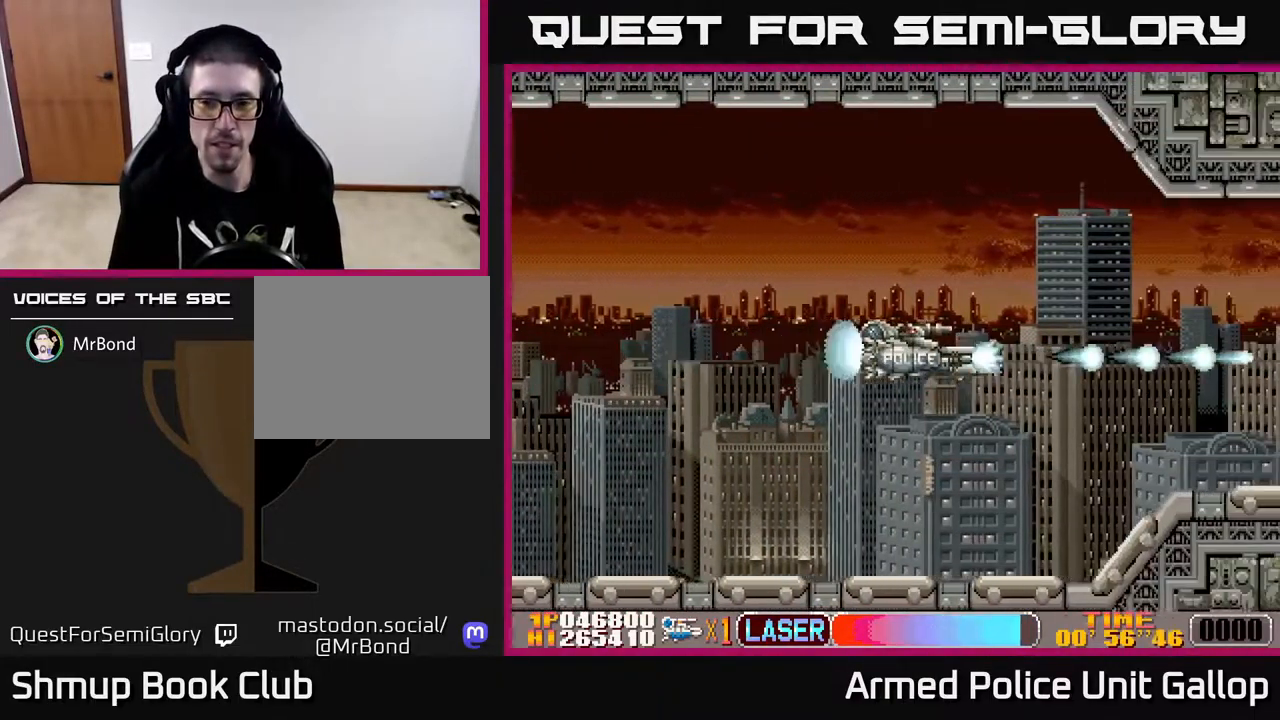
{"buttons": ["A"], "left_stick": "center", "right_stick": "center", "events": [[500, "DPAD_RIGHT", "up"]]}
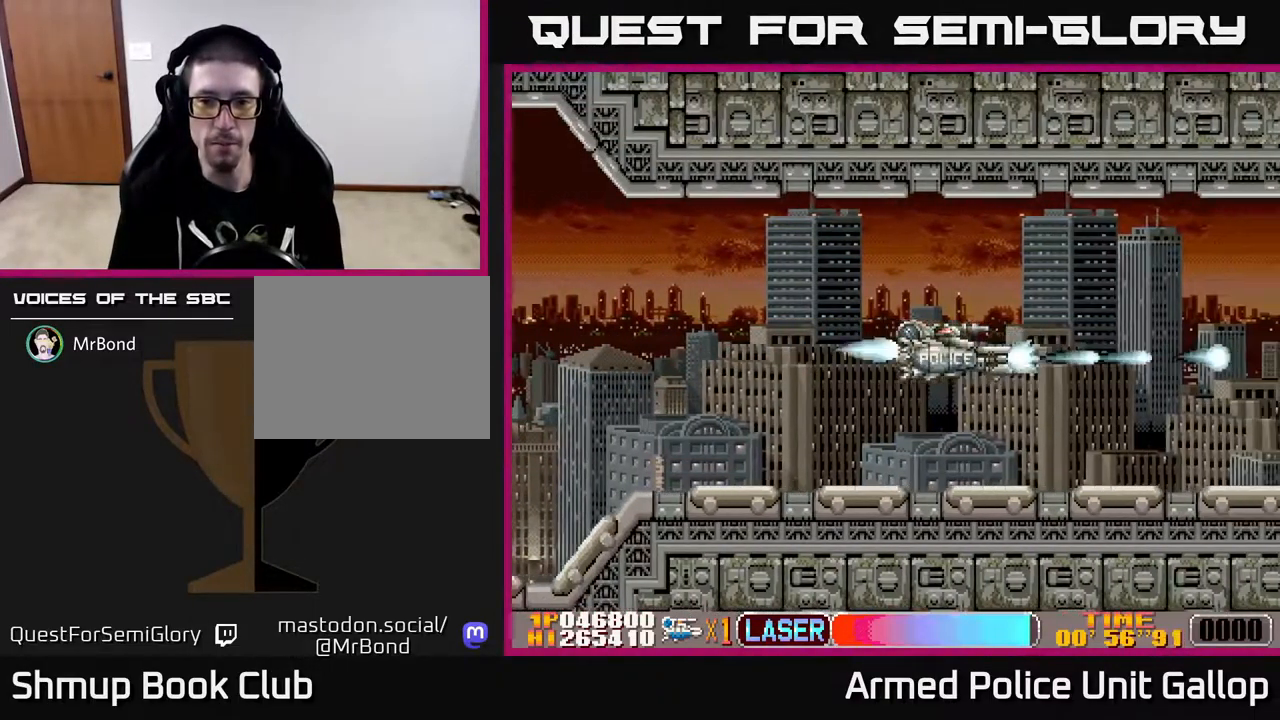
{"buttons": ["A"], "left_stick": "center", "right_stick": "center", "events": [[34, "DPAD_UP", "down"], [67, "DPAD_UP", "up"]]}
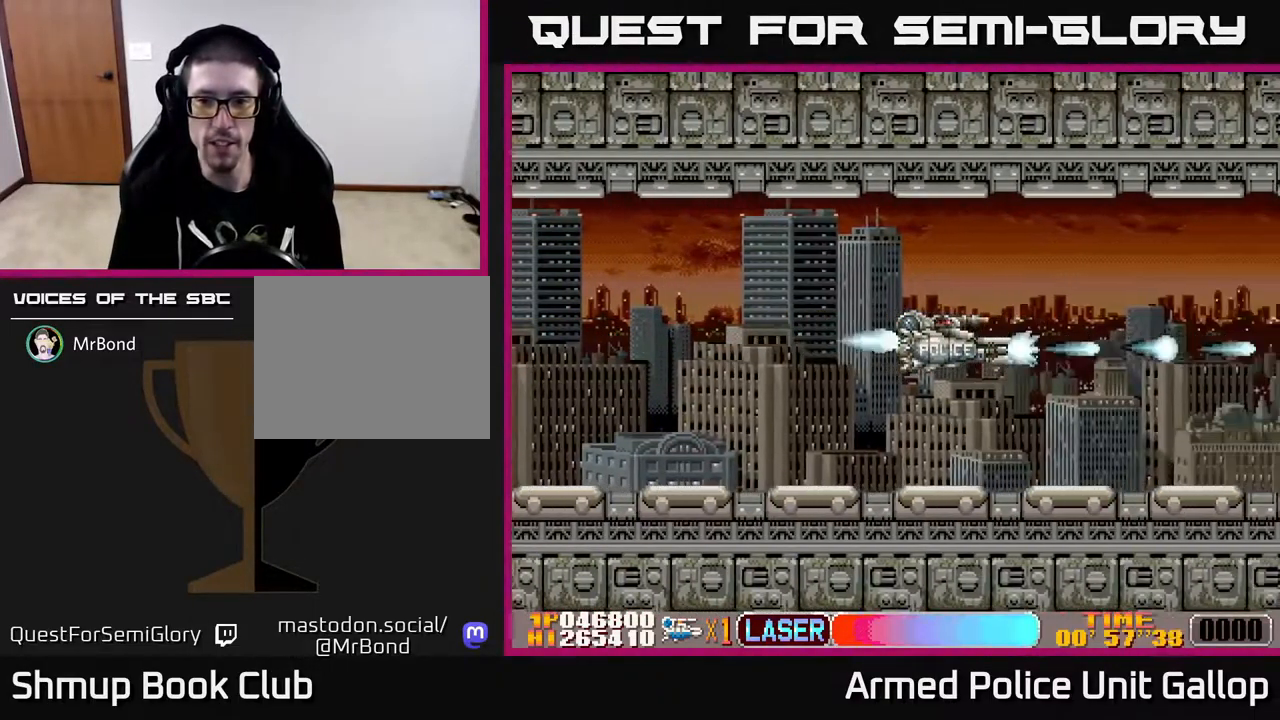
{"buttons": ["A"], "left_stick": "center", "right_stick": "center", "events": []}
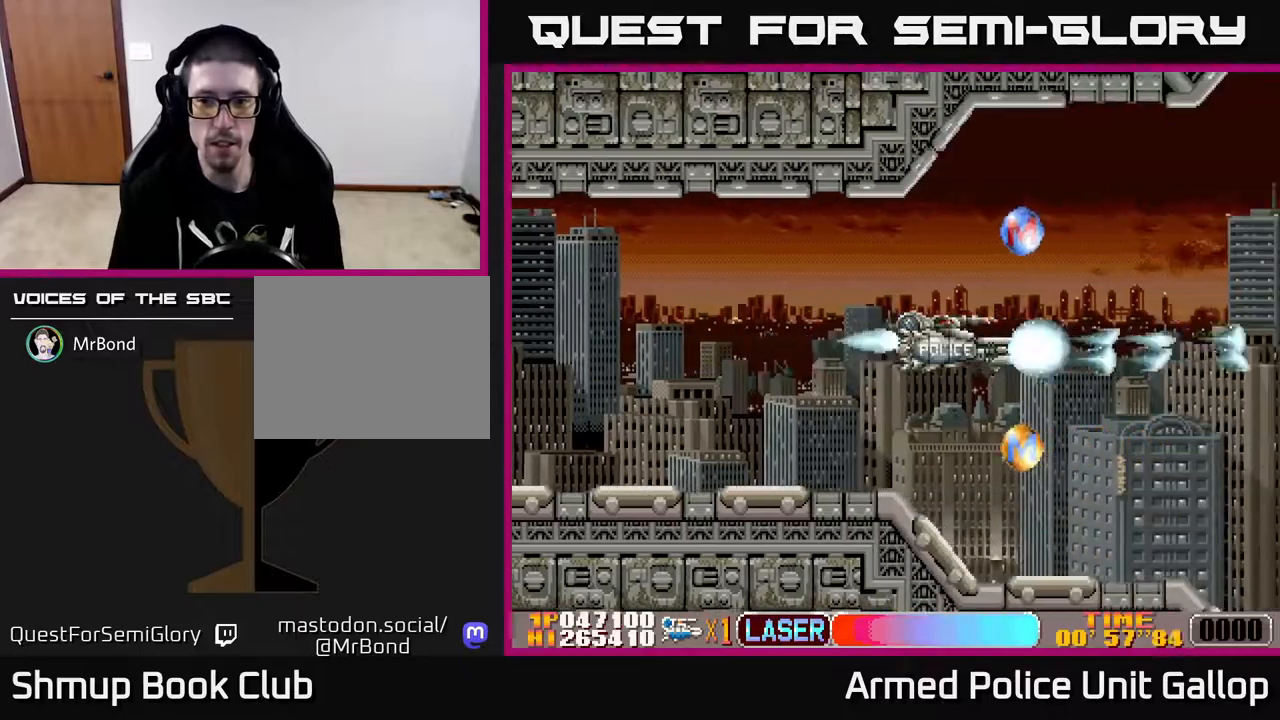
{"buttons": ["A", "DPAD_LEFT"], "left_stick": "center", "right_stick": "center", "events": [[67, "DPAD_UP", "down"], [217, "A", "up"], [217, "DPAD_LEFT", "down"], [350, "A", "down"], [367, "DPAD_LEFT", "up"], [467, "DPAD_LEFT", "down"], [484, "DPAD_UP", "up"]]}
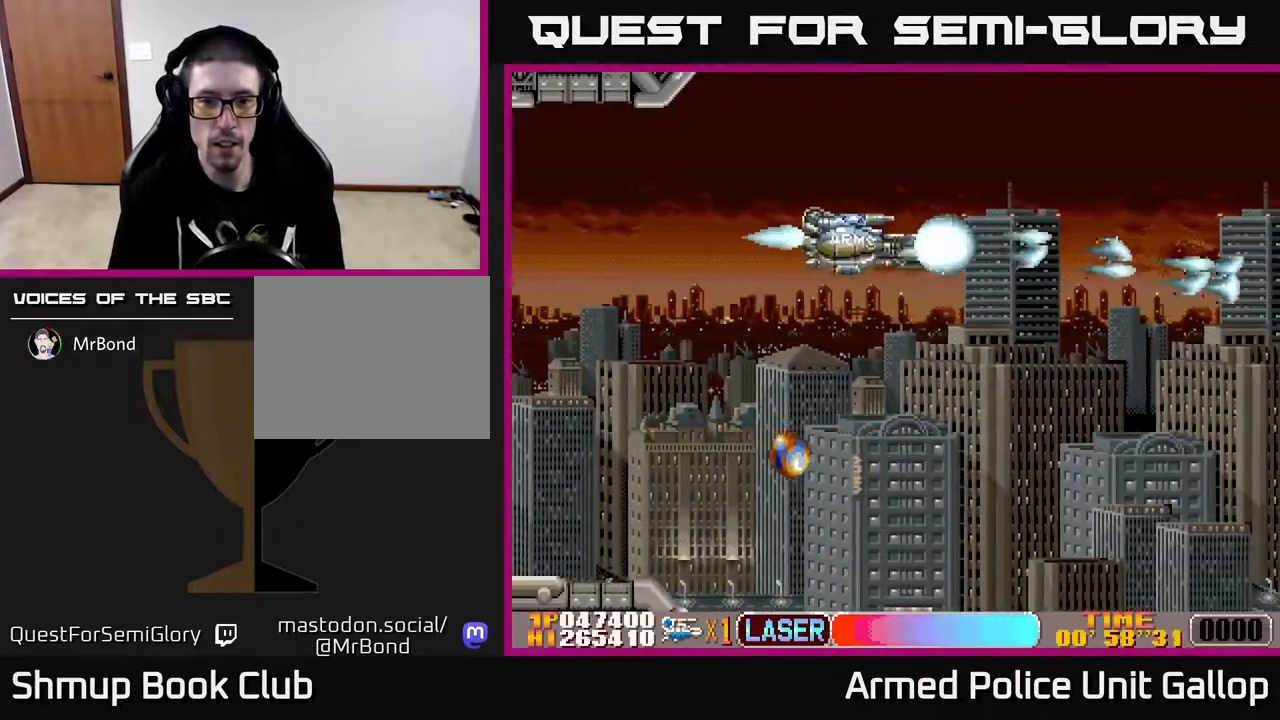
{"buttons": ["A", "DPAD_DOWN", "DPAD_LEFT"], "left_stick": "center", "right_stick": "center", "events": [[67, "DPAD_DOWN", "down"], [150, "DPAD_LEFT", "up"], [184, "A", "up"], [350, "A", "down"], [350, "DPAD_LEFT", "down"]]}
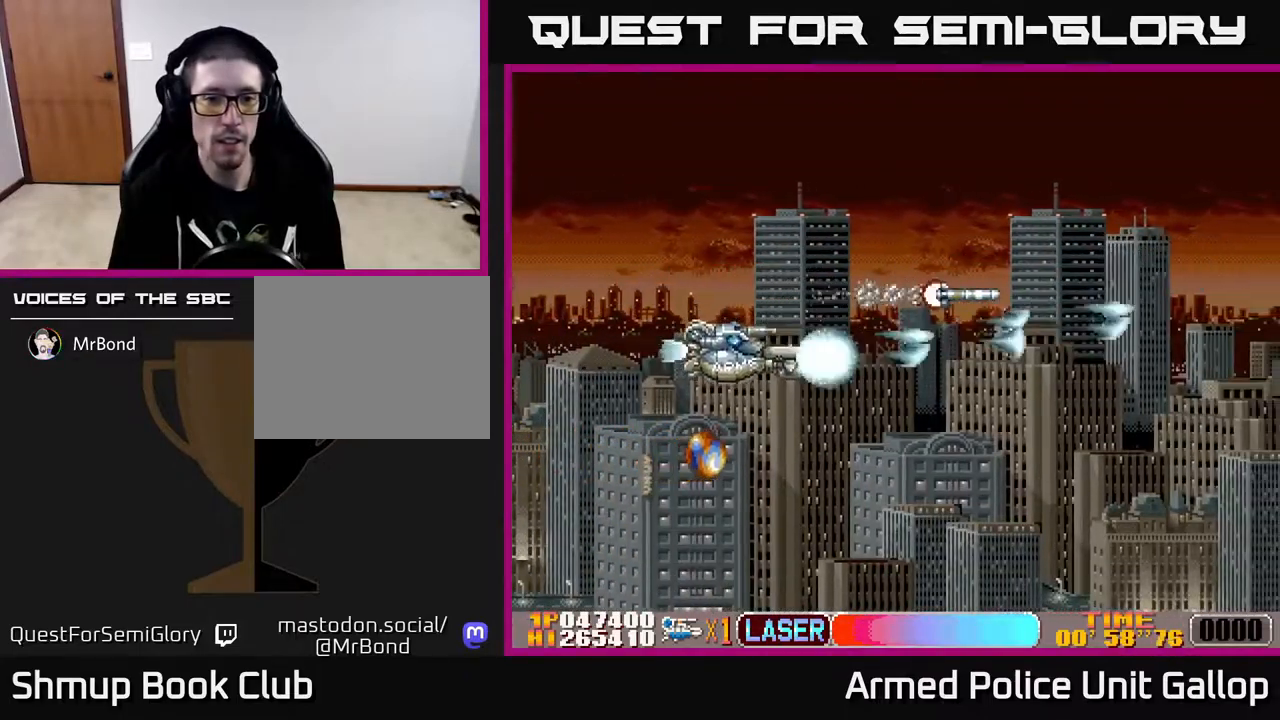
{"buttons": ["A", "DPAD_DOWN", "DPAD_RIGHT"], "left_stick": "center", "right_stick": "center", "events": [[217, "DPAD_LEFT", "up"], [284, "DPAD_RIGHT", "down"]]}
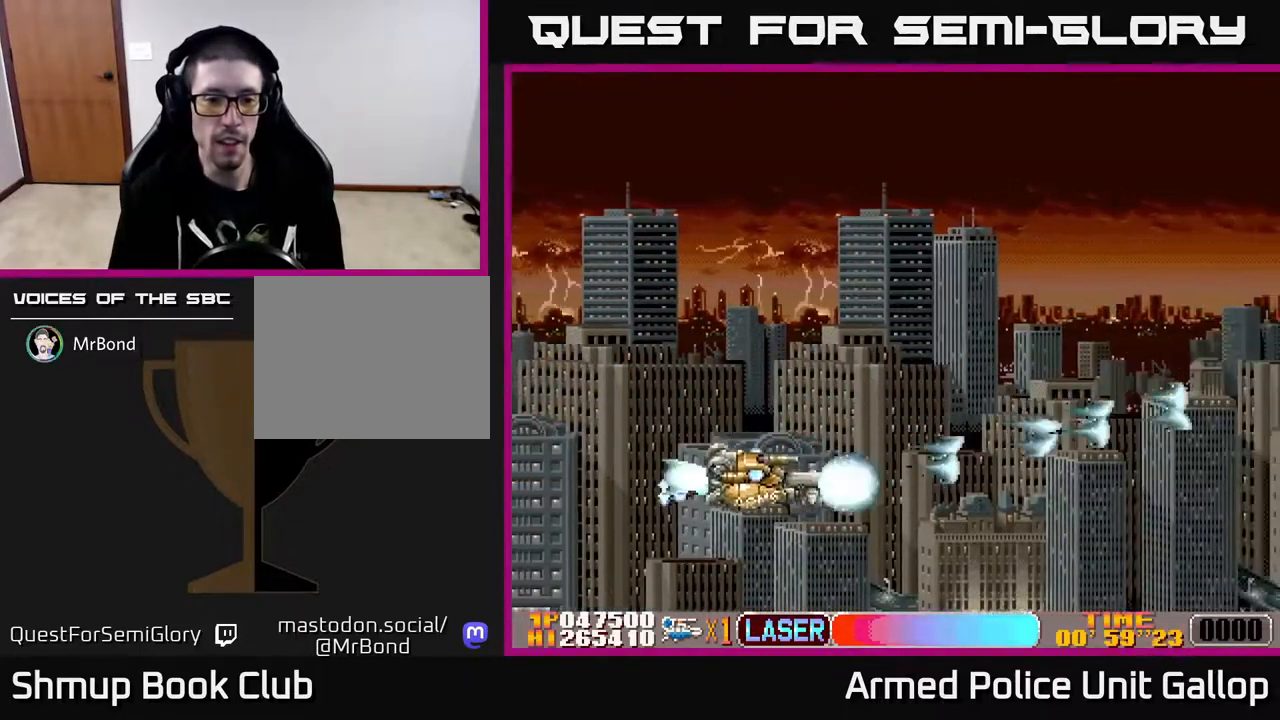
{"buttons": ["A", "DPAD_RIGHT"], "left_stick": "center", "right_stick": "center", "events": [[134, "DPAD_DOWN", "up"]]}
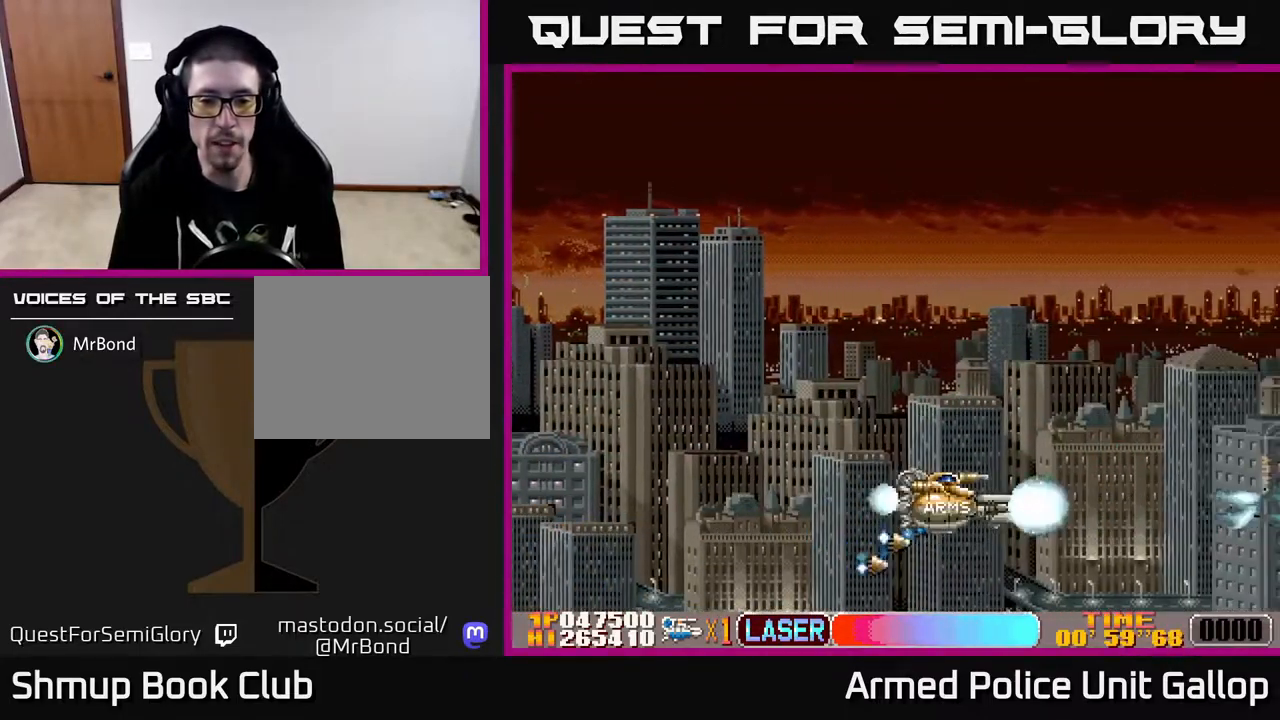
{"buttons": ["DPAD_RIGHT"], "left_stick": "center", "right_stick": "center", "events": [[350, "A", "up"]]}
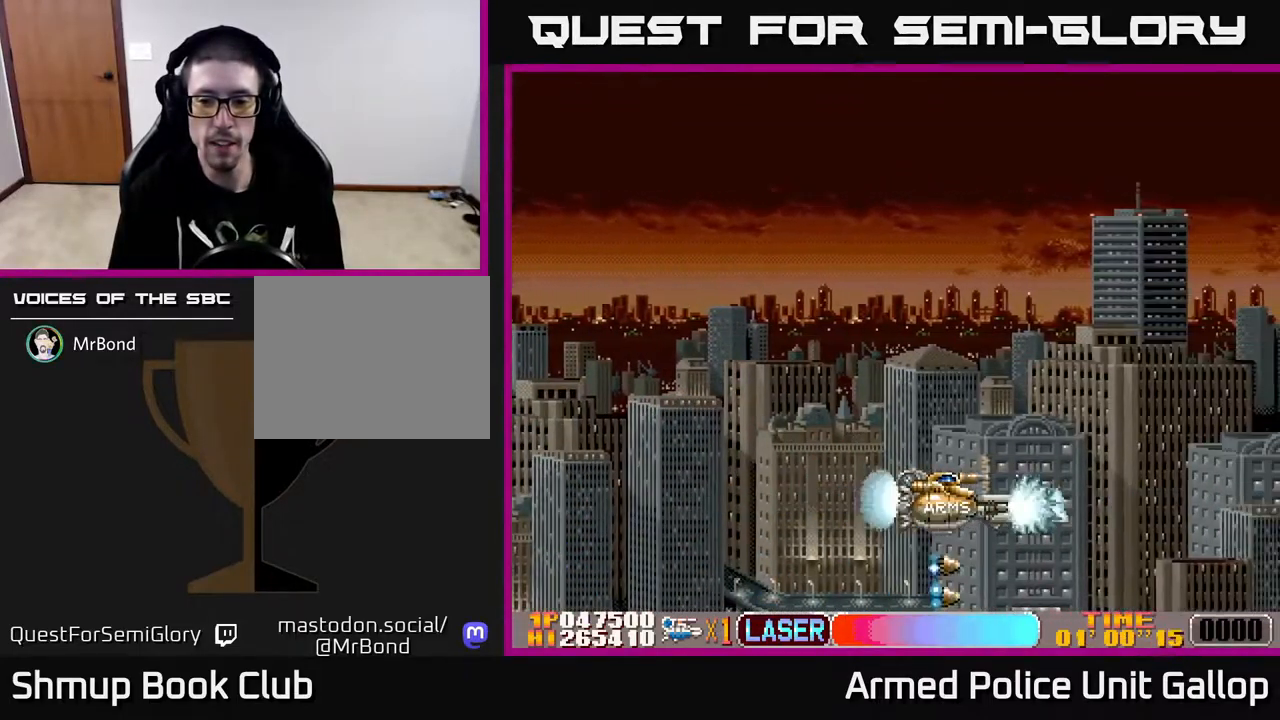
{"buttons": [], "left_stick": "center", "right_stick": "center", "events": [[284, "DPAD_RIGHT", "up"]]}
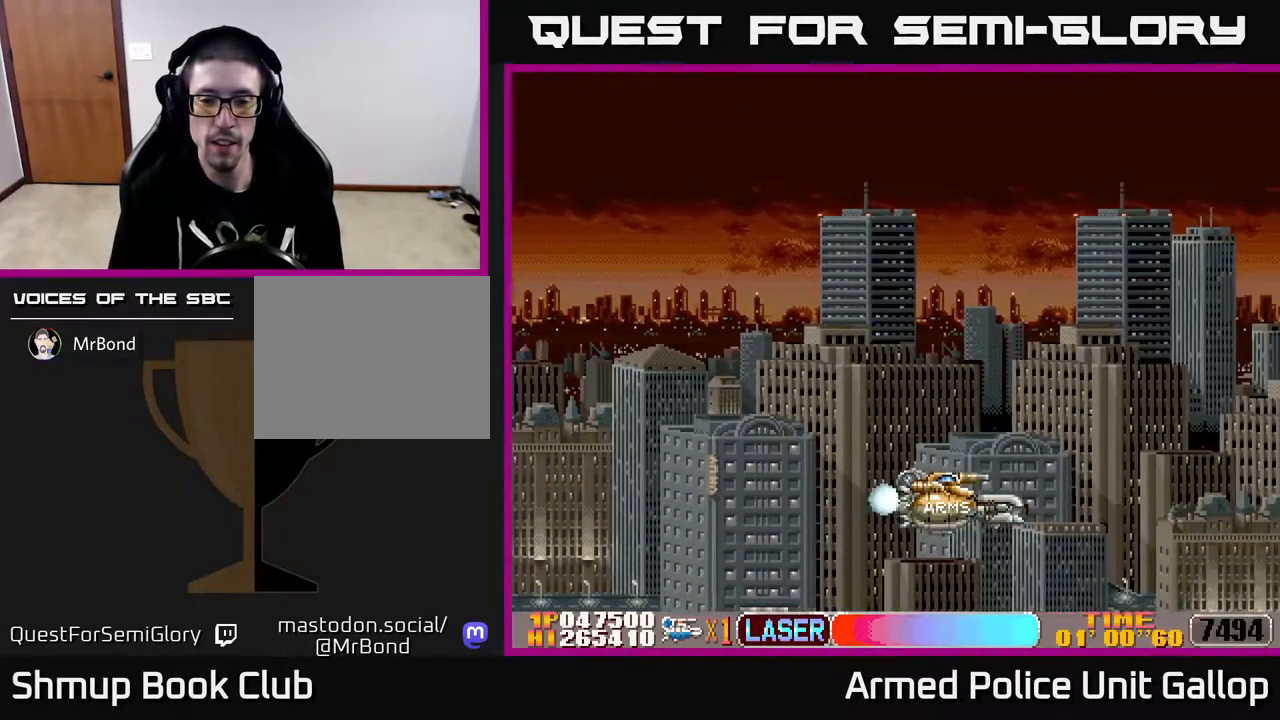
{"buttons": ["A"], "left_stick": "center", "right_stick": "center", "events": [[400, "A", "down"]]}
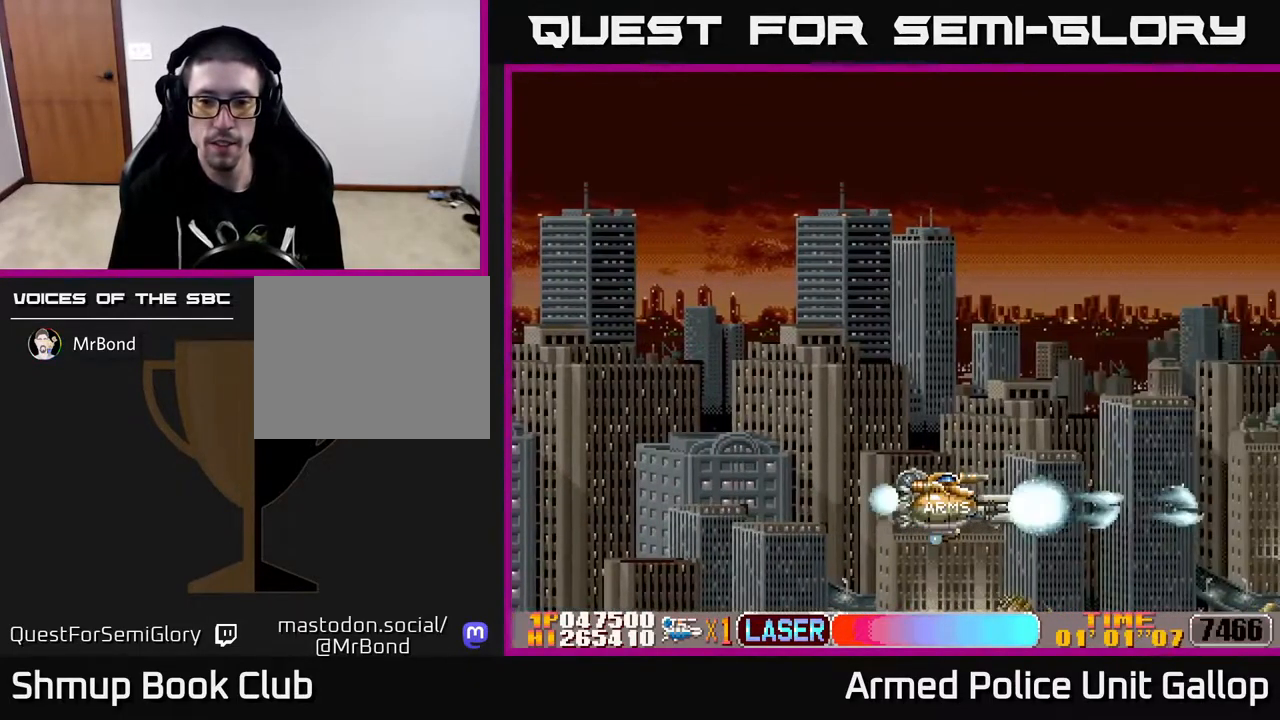
{"buttons": ["A", "DPAD_DOWN"], "left_stick": "center", "right_stick": "center", "events": [[317, "DPAD_LEFT", "down"], [400, "DPAD_DOWN", "down"], [500, "DPAD_LEFT", "up"]]}
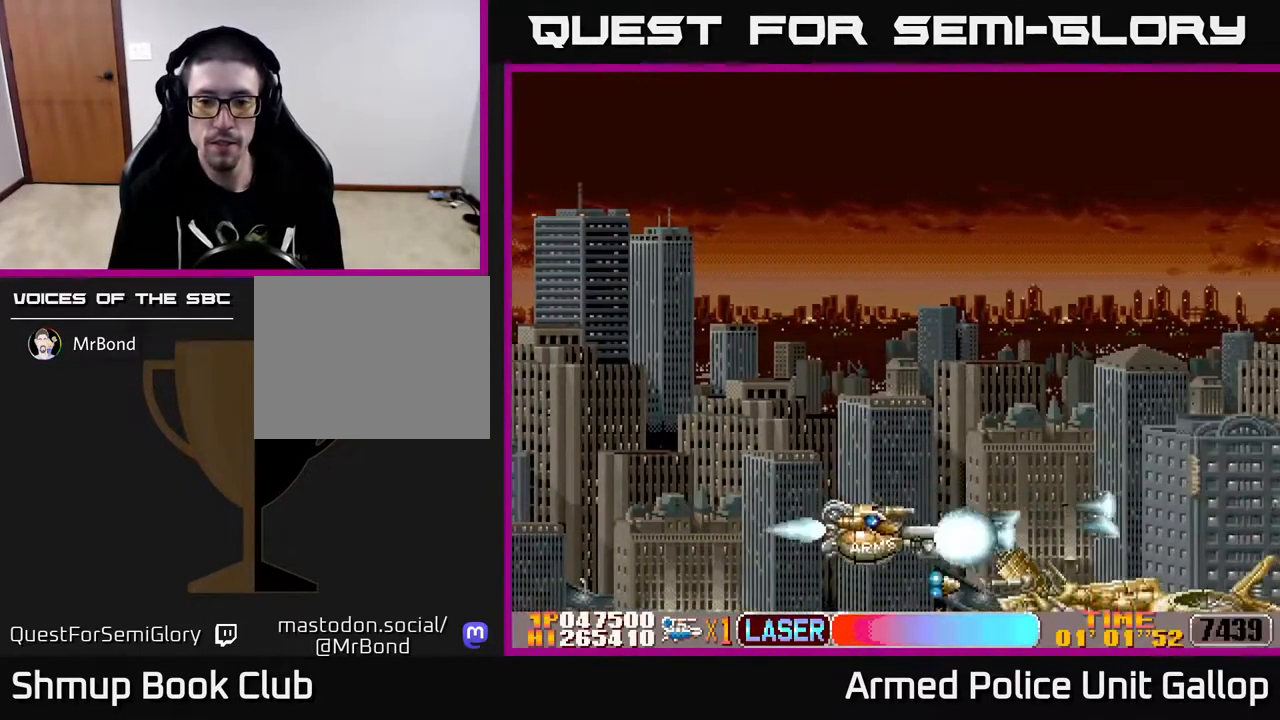
{"buttons": ["A"], "left_stick": "center", "right_stick": "center", "events": [[334, "DPAD_RIGHT", "down"], [384, "DPAD_DOWN", "up"], [384, "DPAD_RIGHT", "up"]]}
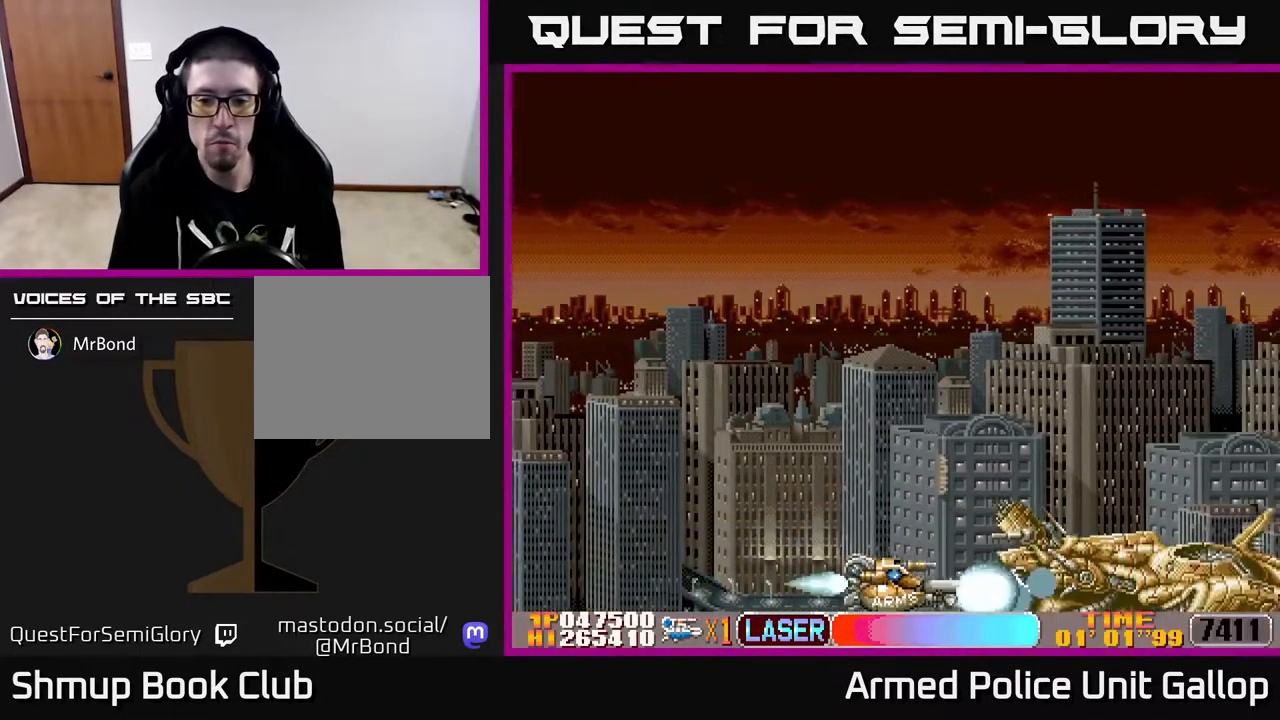
{"buttons": ["A"], "left_stick": "center", "right_stick": "center", "events": [[267, "DPAD_UP", "down"], [384, "DPAD_UP", "up"]]}
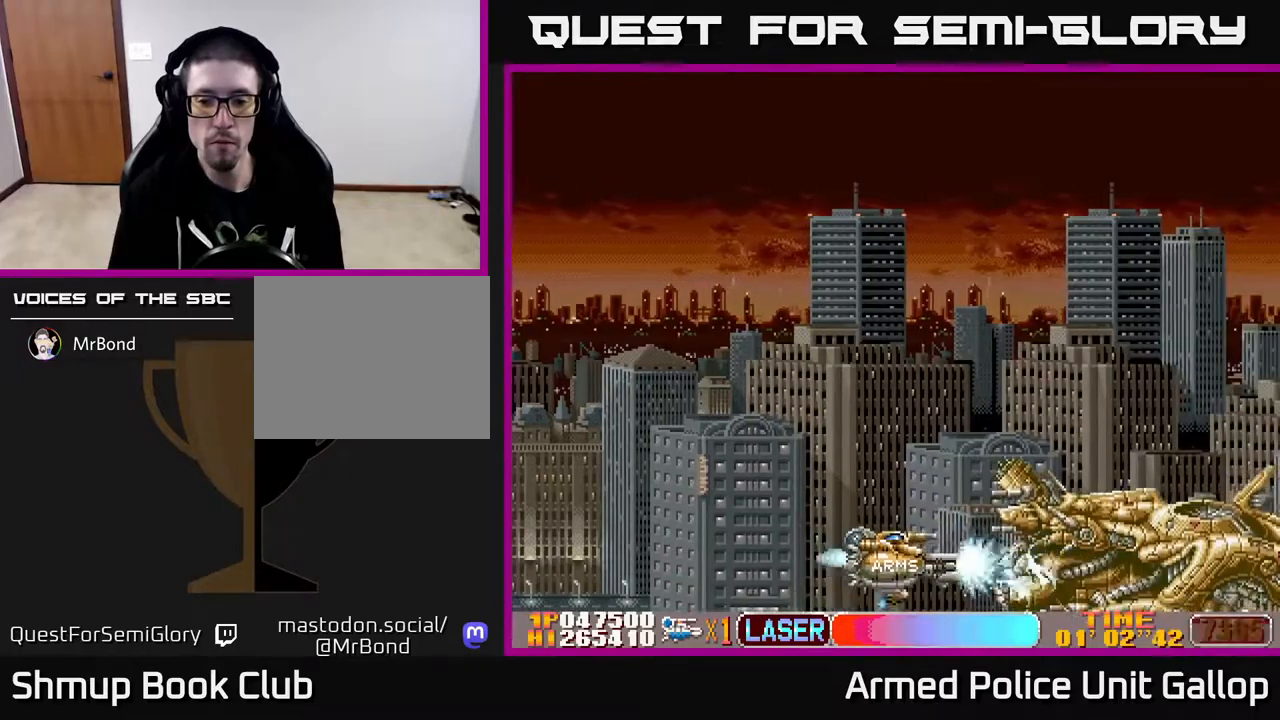
{"buttons": ["A"], "left_stick": "center", "right_stick": "center", "events": [[83, "DPAD_UP", "down"], [167, "DPAD_UP", "up"], [317, "DPAD_UP", "down"], [400, "DPAD_UP", "up"]]}